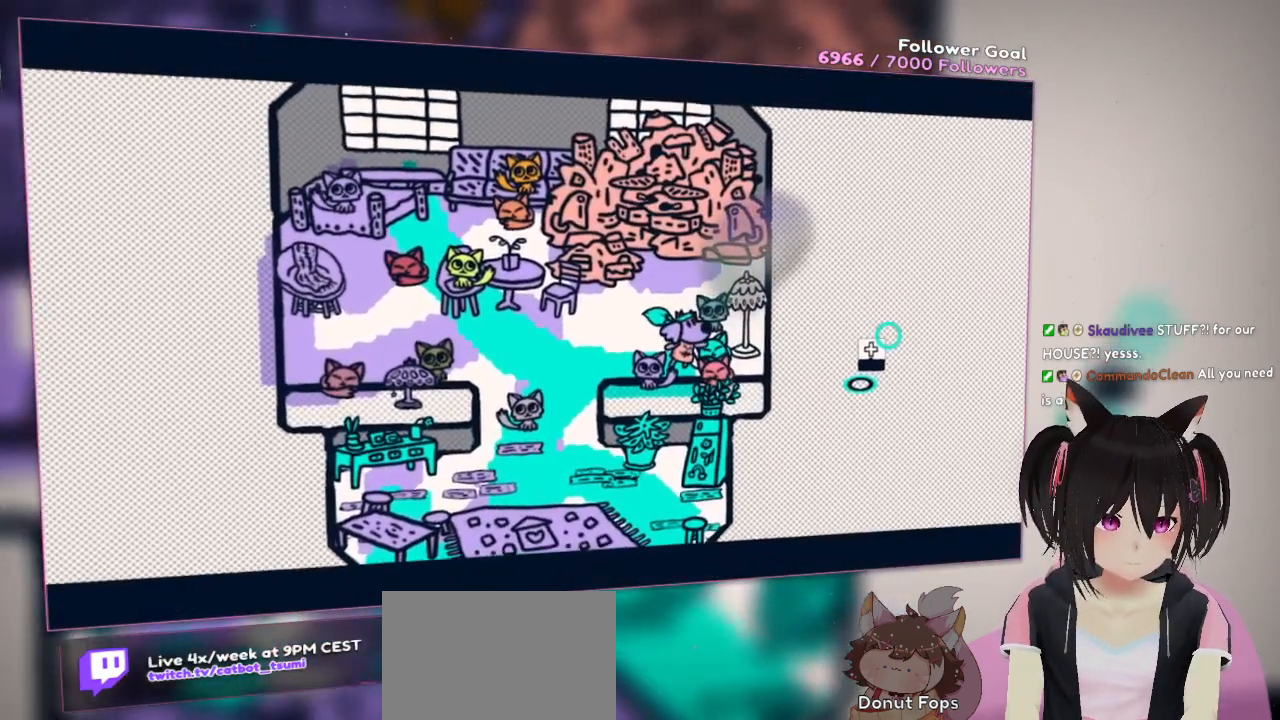
Gameplay with a controller (Nintendo layout); each line is a JSON object with the inputs held at the frame after it. "events" lists button and stick changes between this image and that frame as [ms after this image, input, new state], when the widget could be followed in between. Not read: L1 R1.
{"buttons": [], "left_stick": "center", "right_stick": "center", "events": []}
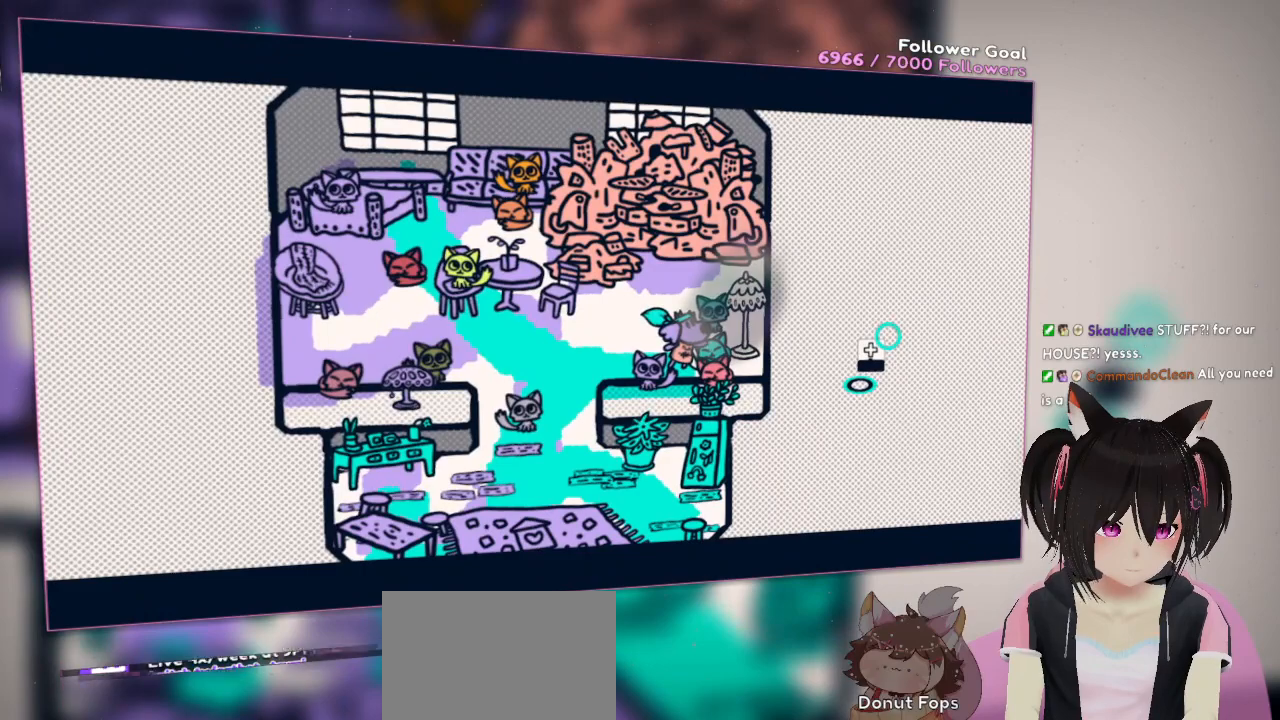
{"buttons": [], "left_stick": "up", "right_stick": "center", "events": [[133, "left_stick", "up"]]}
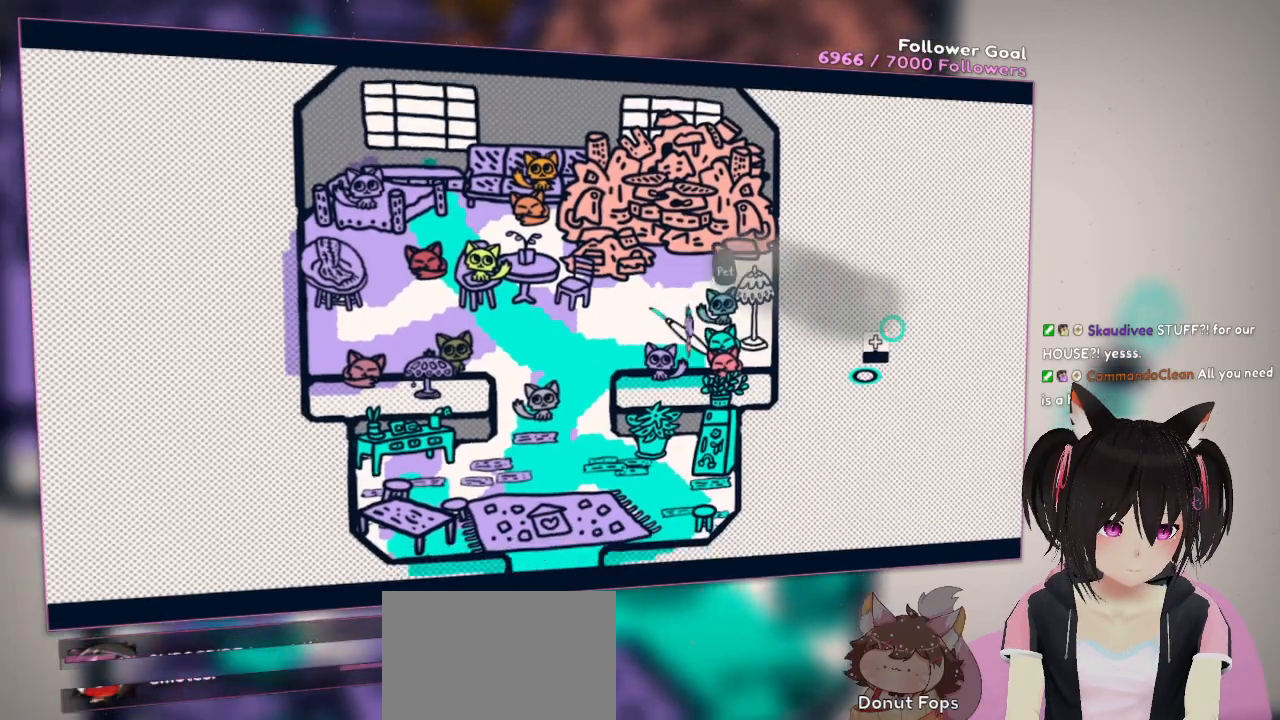
{"buttons": [], "left_stick": "center", "right_stick": "center", "events": [[283, "B", "down"], [350, "left_stick", "center"], [383, "B", "up"]]}
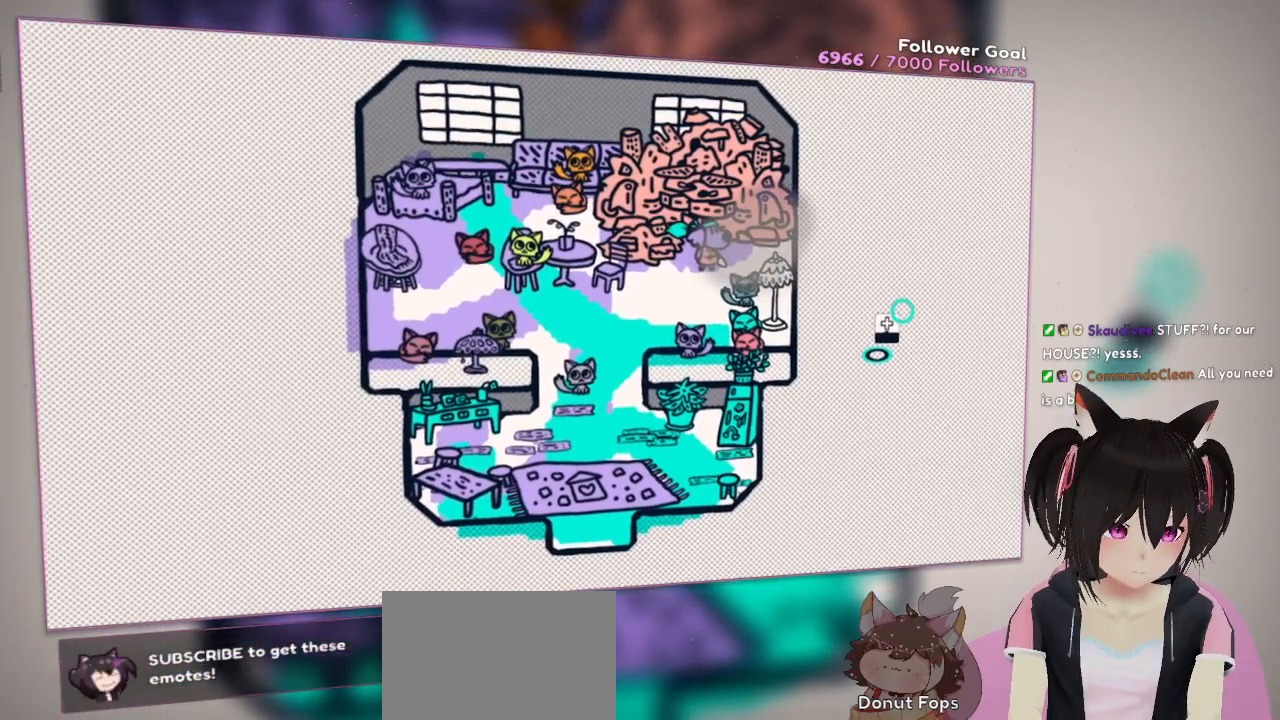
{"buttons": [], "left_stick": "center", "right_stick": "center", "events": [[117, "left_stick", "down"], [317, "B", "down"], [350, "left_stick", "center"], [383, "B", "up"]]}
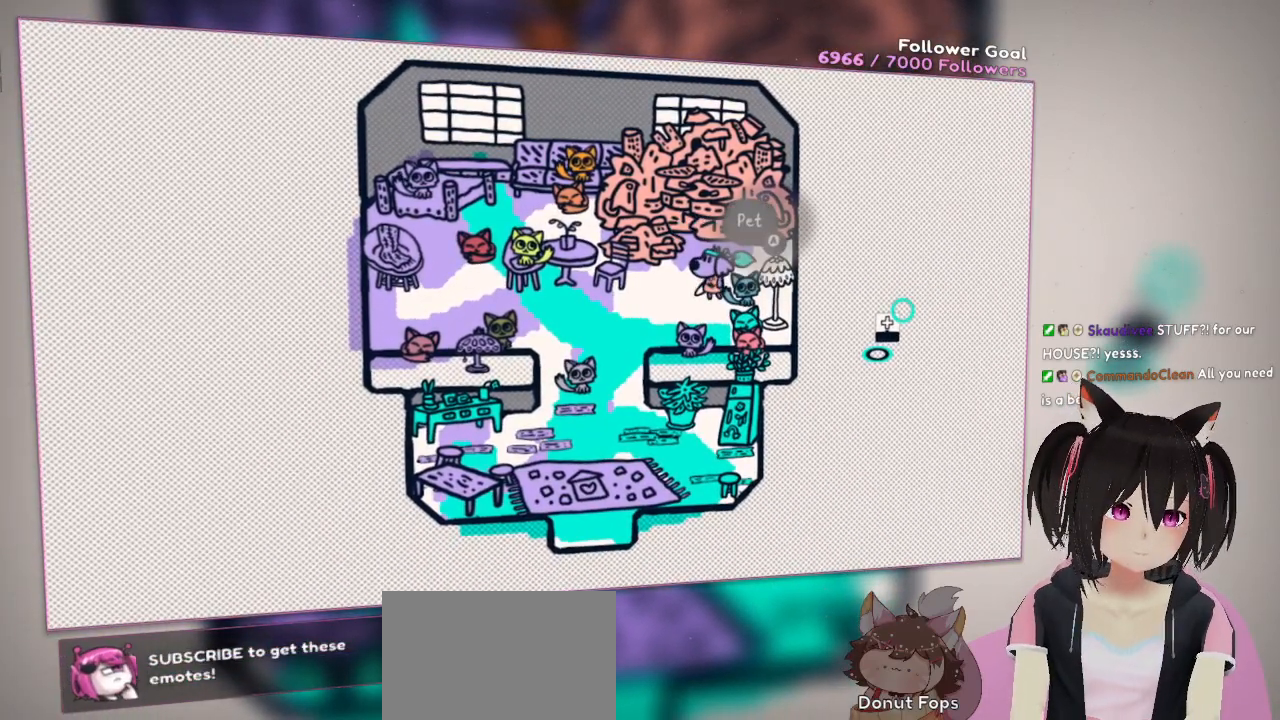
{"buttons": [], "left_stick": "center", "right_stick": "center", "events": [[167, "B", "down"], [300, "B", "up"]]}
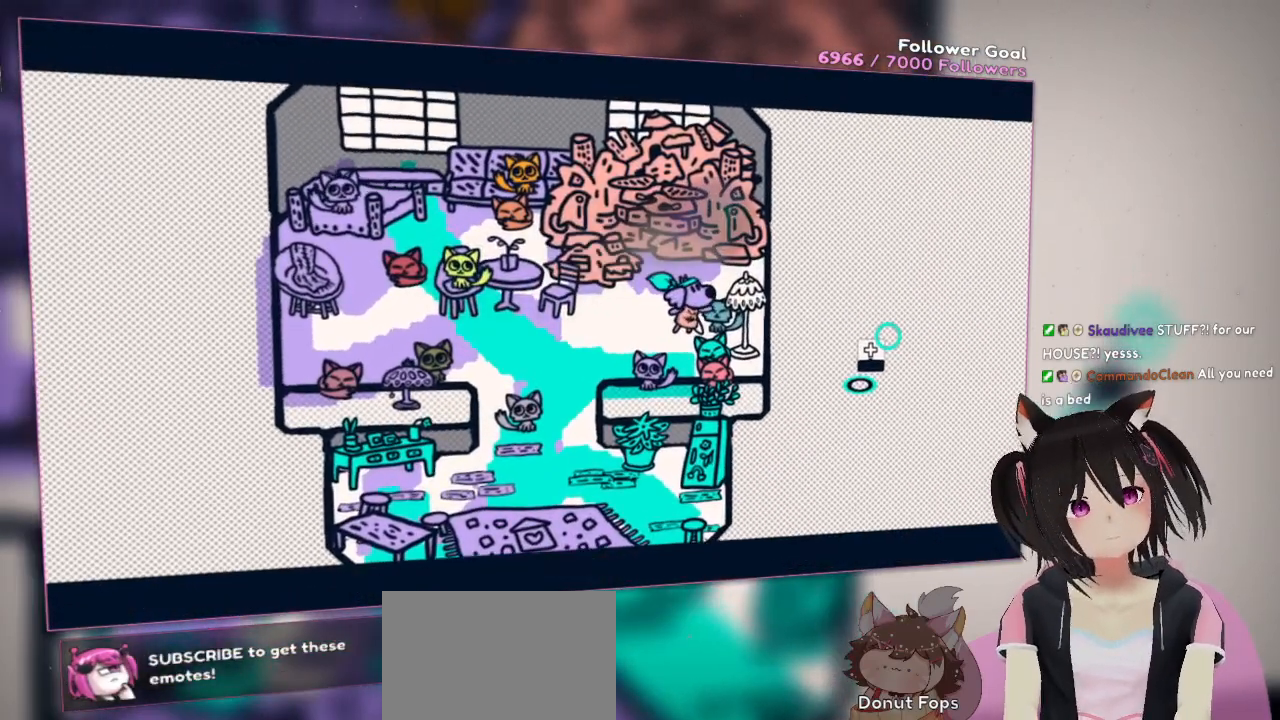
{"buttons": [], "left_stick": "down", "right_stick": "center", "events": [[350, "left_stick", "down"]]}
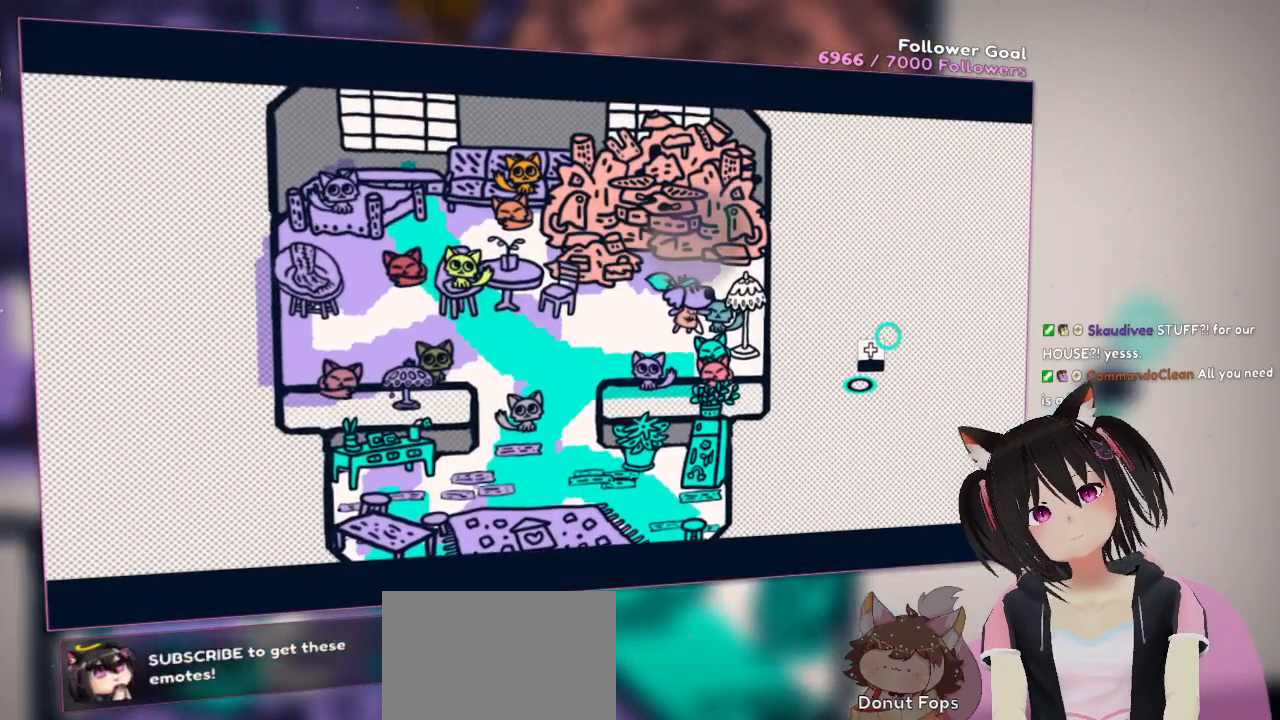
{"buttons": [], "left_stick": "down", "right_stick": "center", "events": []}
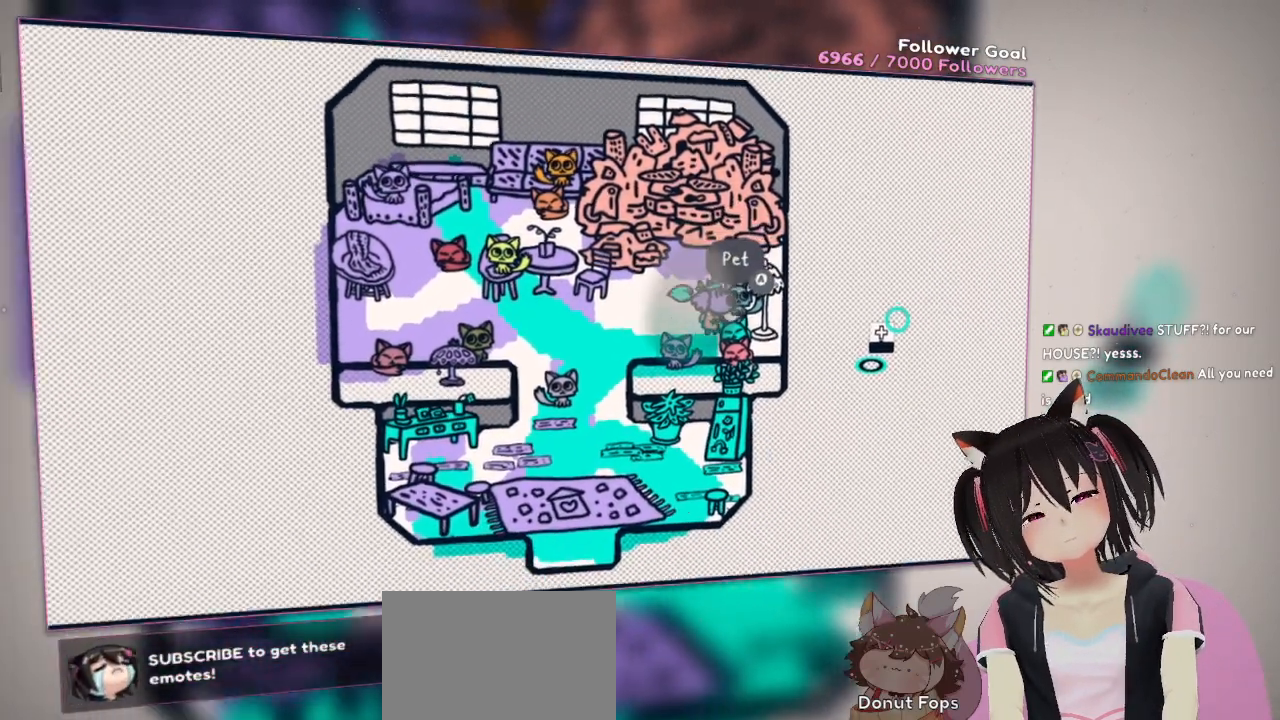
{"buttons": [], "left_stick": "down", "right_stick": "center", "events": []}
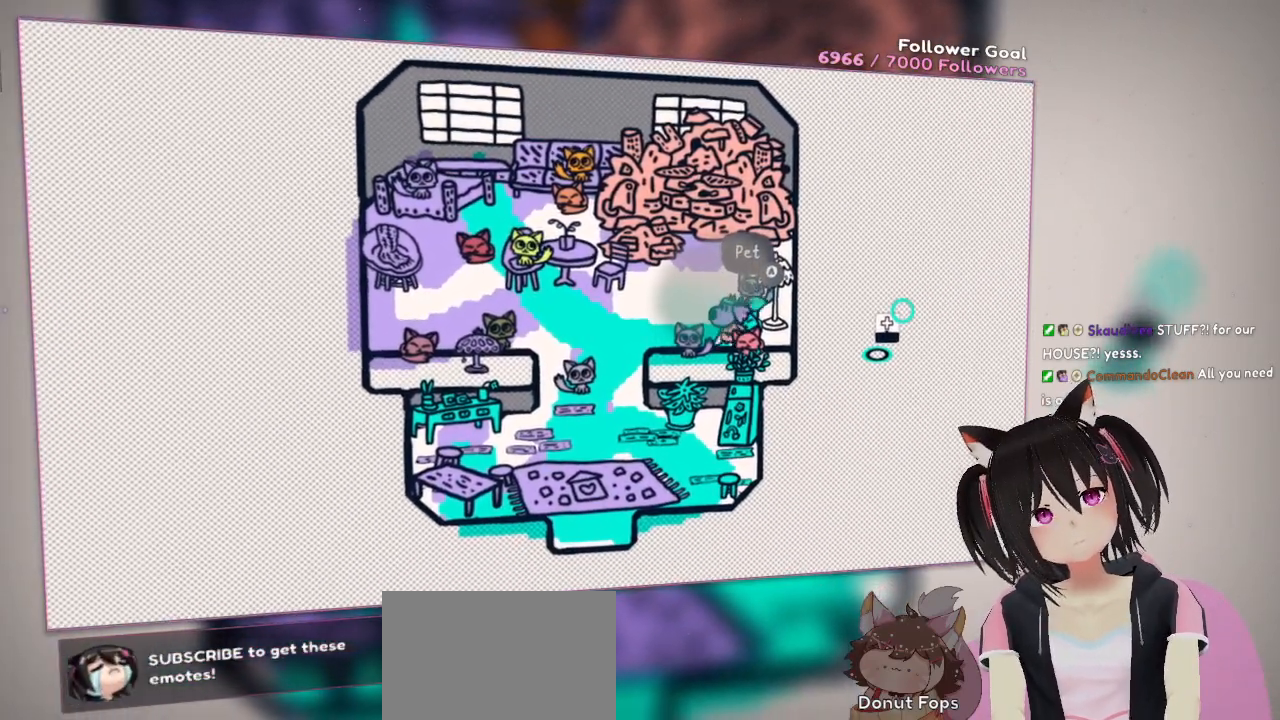
{"buttons": [], "left_stick": "down-left", "right_stick": "center", "events": [[17, "left_stick", "down-left"]]}
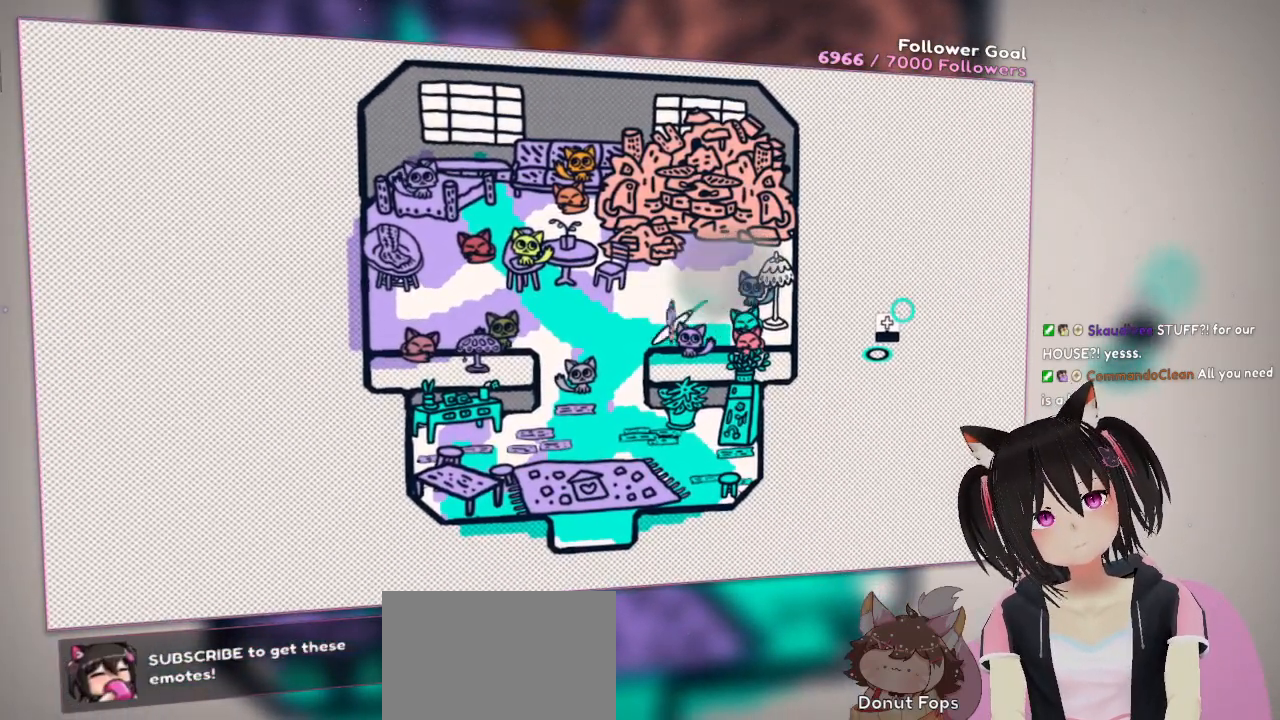
{"buttons": [], "left_stick": "down-left", "right_stick": "center", "events": [[17, "left_stick", "down"], [217, "left_stick", "down-left"]]}
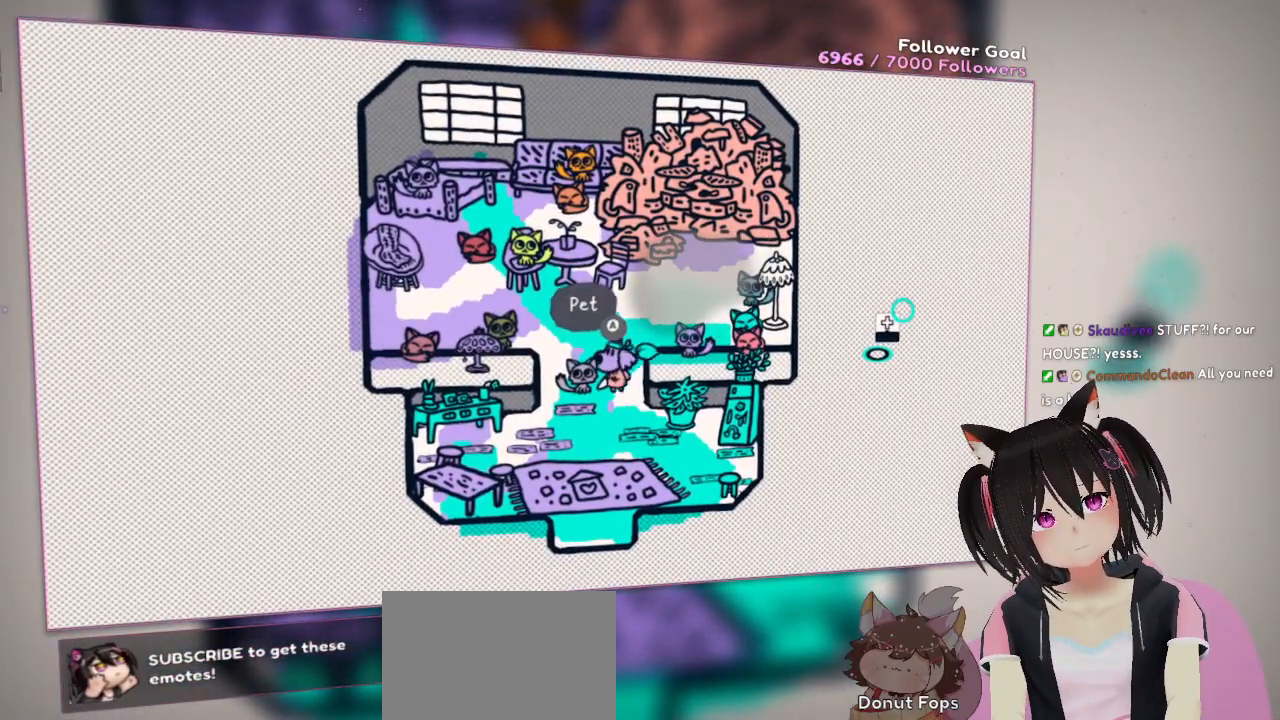
{"buttons": [], "left_stick": "up-right", "right_stick": "center", "events": [[117, "left_stick", "down-right"], [267, "left_stick", "right"], [433, "left_stick", "up-right"]]}
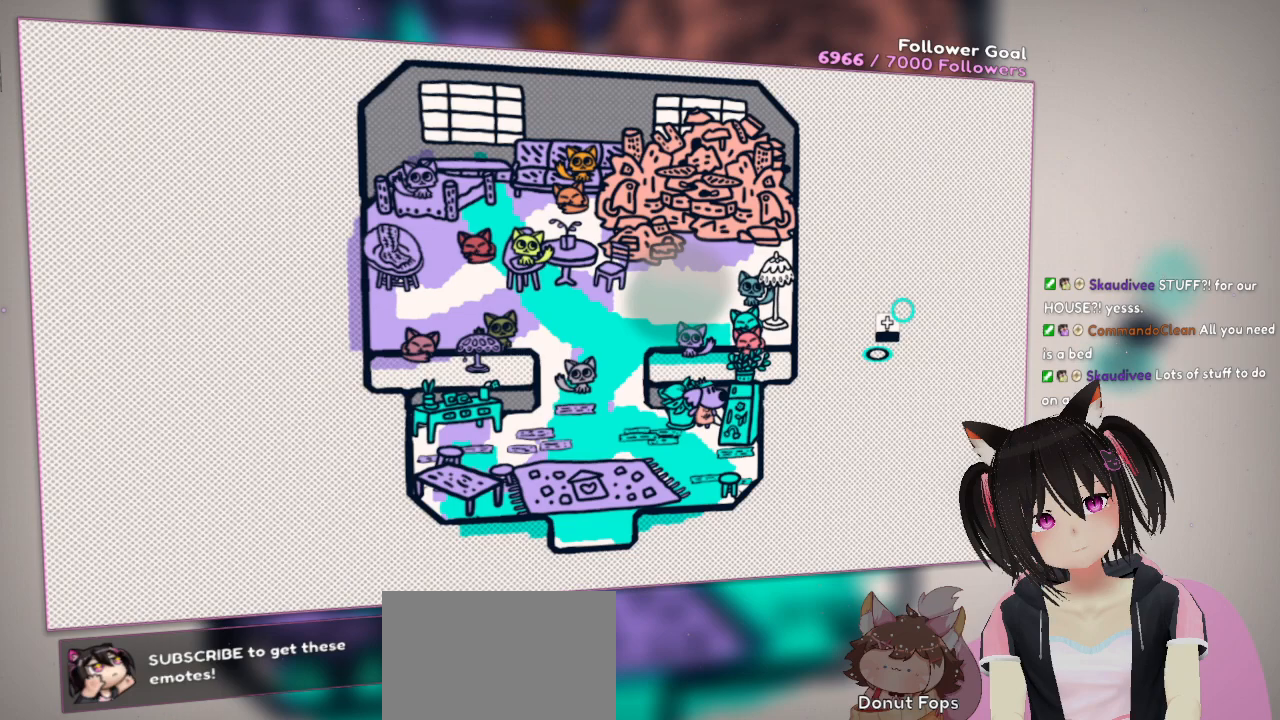
{"buttons": [], "left_stick": "left", "right_stick": "center", "events": [[67, "left_stick", "up"], [367, "left_stick", "up-left"], [467, "left_stick", "left"]]}
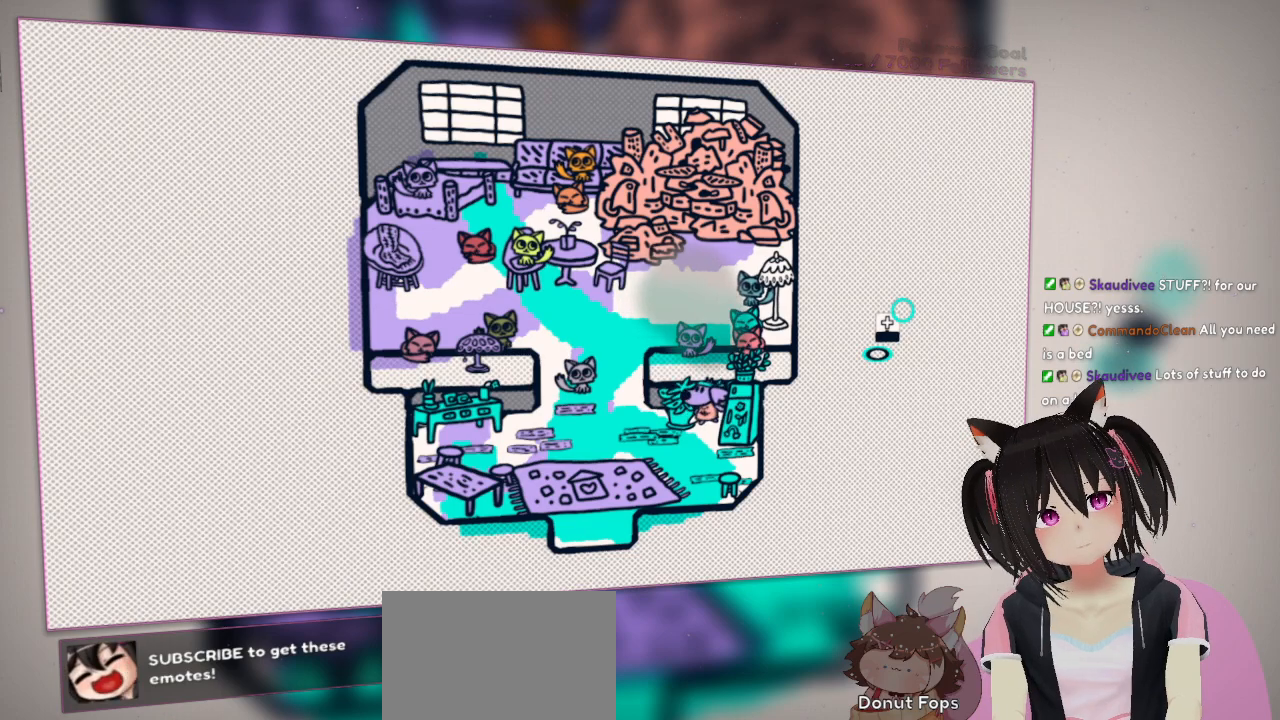
{"buttons": [], "left_stick": "up-left", "right_stick": "center", "events": [[33, "left_stick", "down-left"], [200, "left_stick", "left"], [400, "left_stick", "up-left"]]}
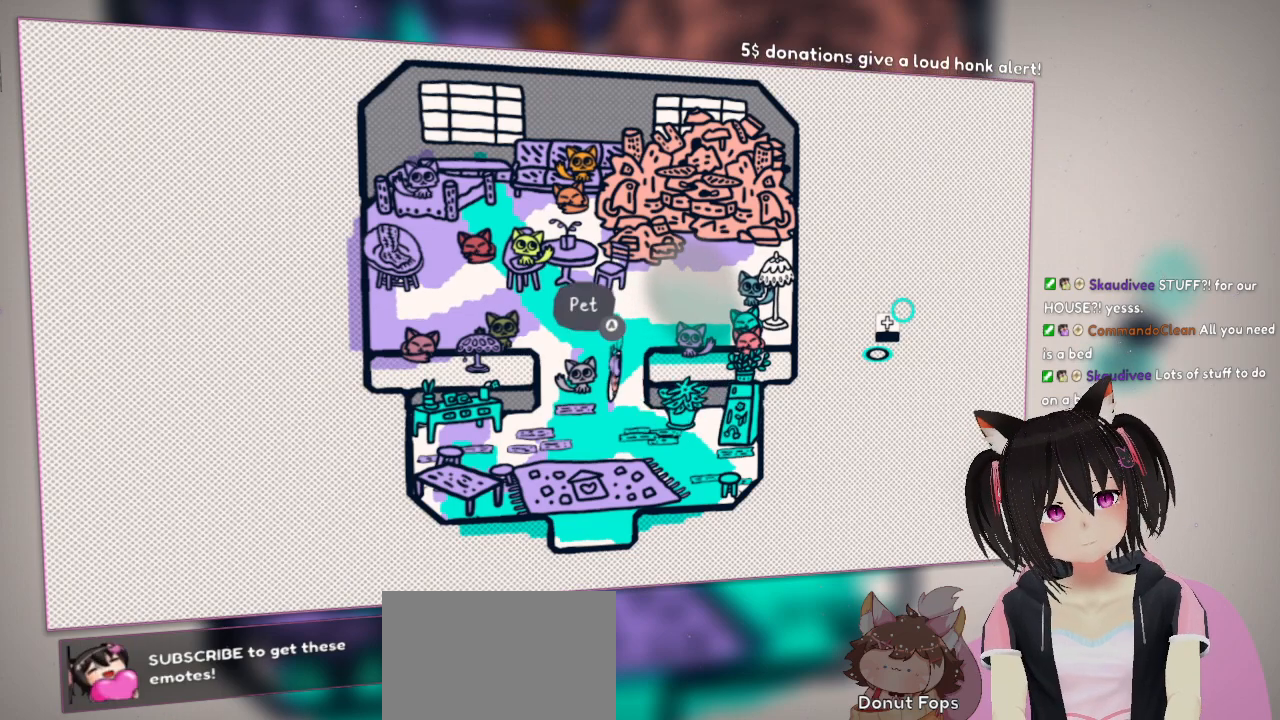
{"buttons": [], "left_stick": "right", "right_stick": "center", "events": [[83, "left_stick", "up-right"], [267, "left_stick", "right"], [400, "left_stick", "down-right"], [500, "left_stick", "right"]]}
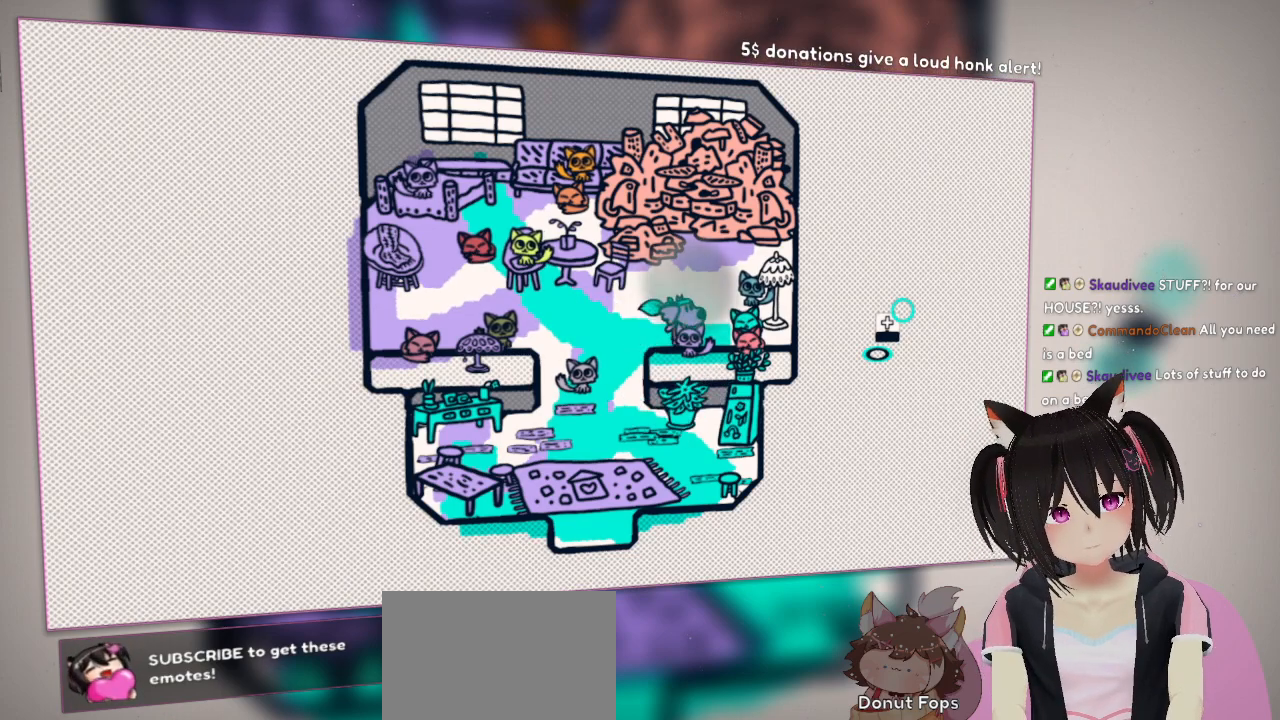
{"buttons": [], "left_stick": "down", "right_stick": "center", "events": [[167, "left_stick", "down-right"], [300, "left_stick", "down"]]}
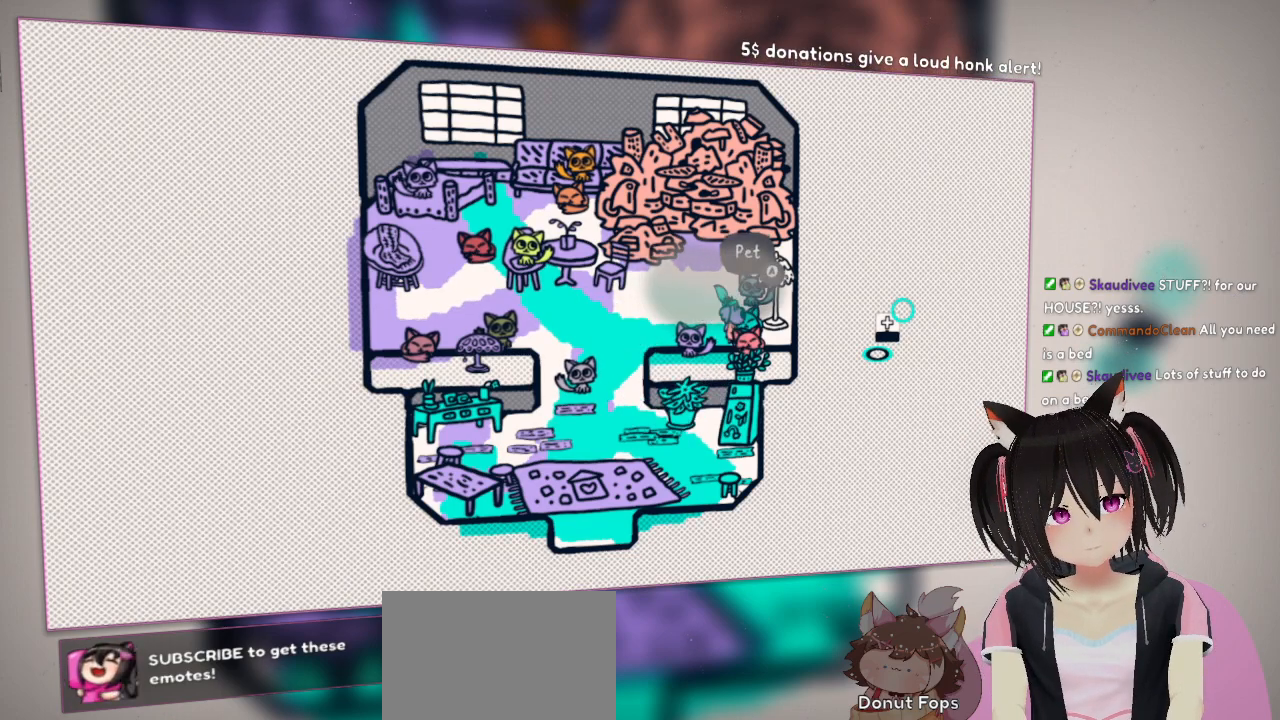
{"buttons": [], "left_stick": "down-left", "right_stick": "center", "events": [[67, "left_stick", "right"], [467, "left_stick", "down-left"]]}
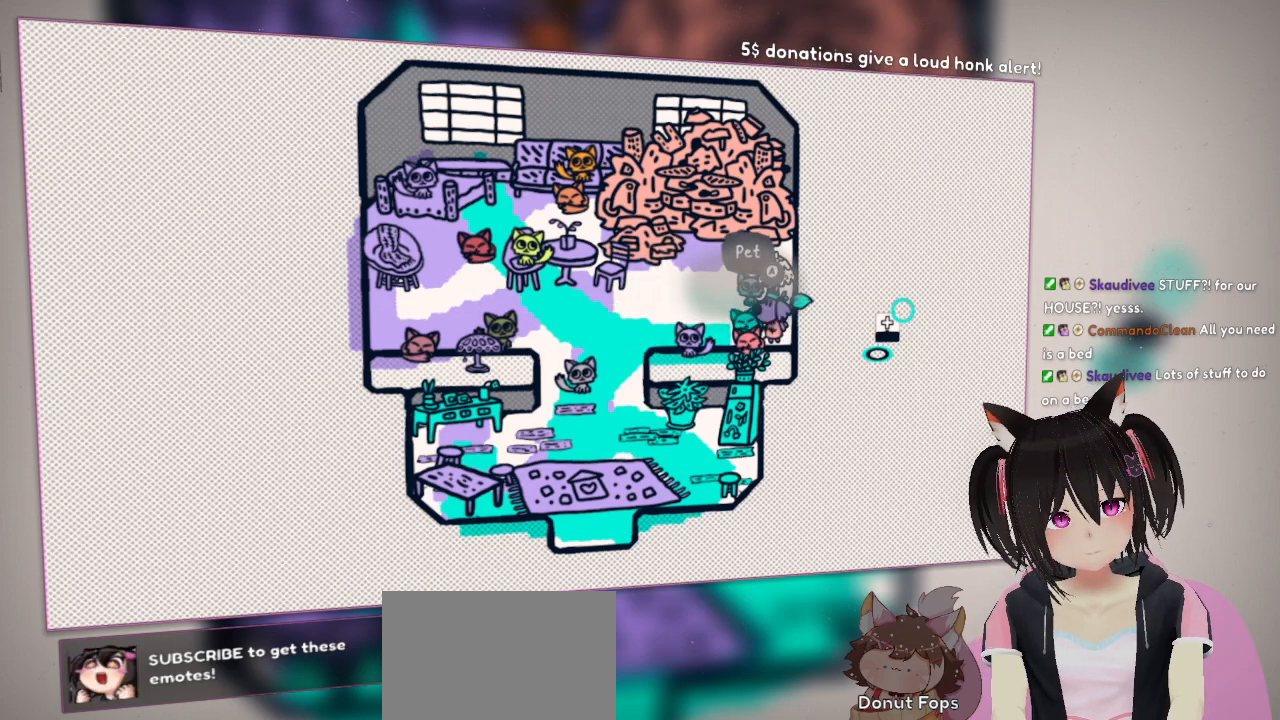
{"buttons": [], "left_stick": "center", "right_stick": "center", "events": [[200, "left_stick", "center"]]}
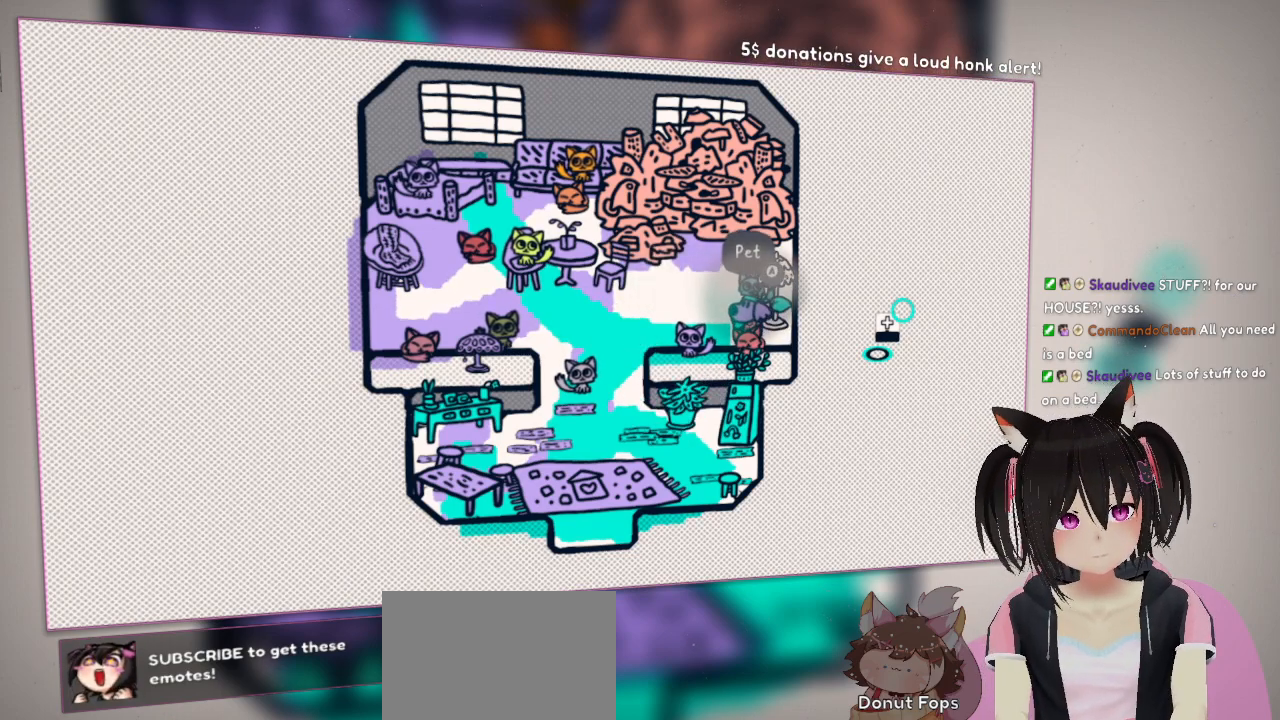
{"buttons": [], "left_stick": "center", "right_stick": "center", "events": []}
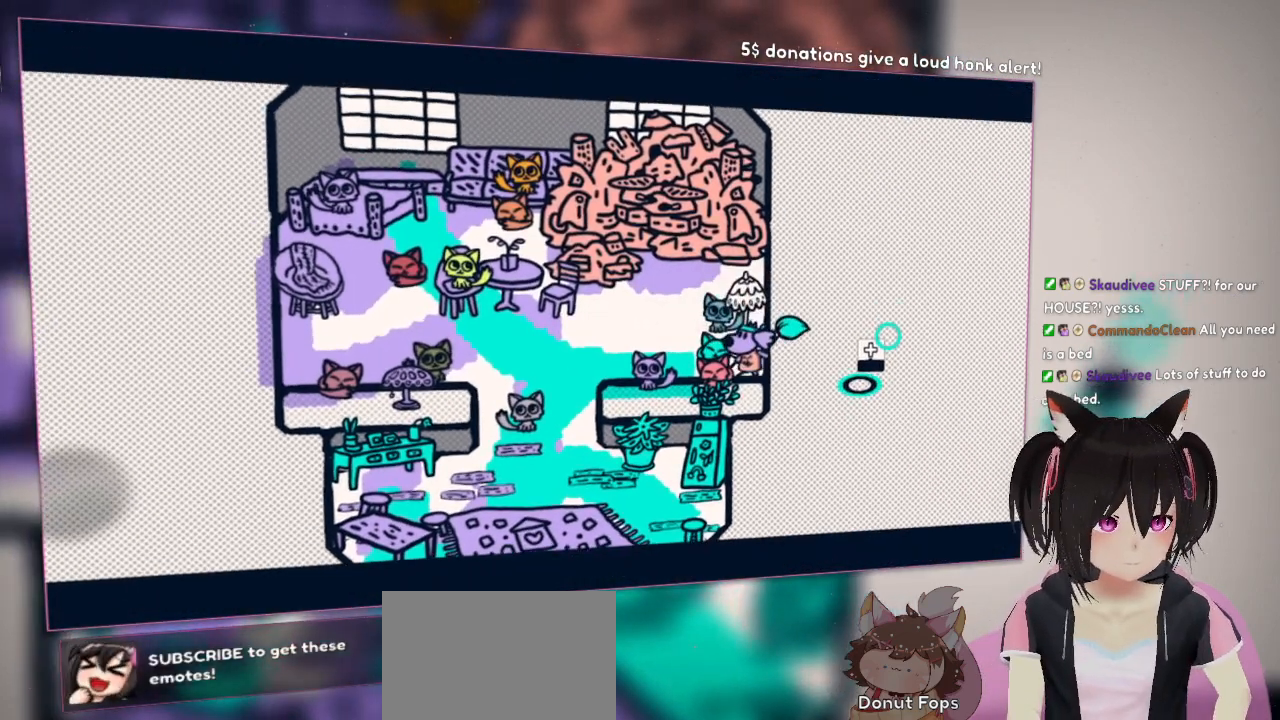
{"buttons": [], "left_stick": "center", "right_stick": "center", "events": []}
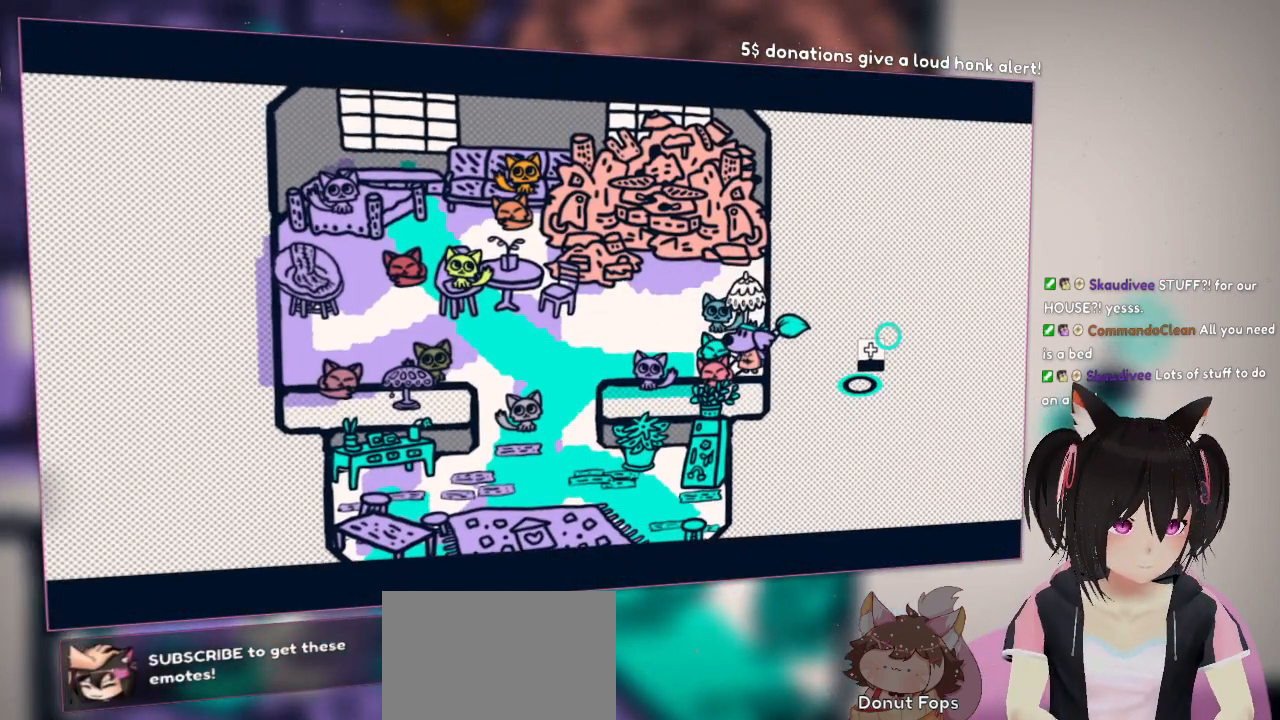
{"buttons": [], "left_stick": "center", "right_stick": "center", "events": []}
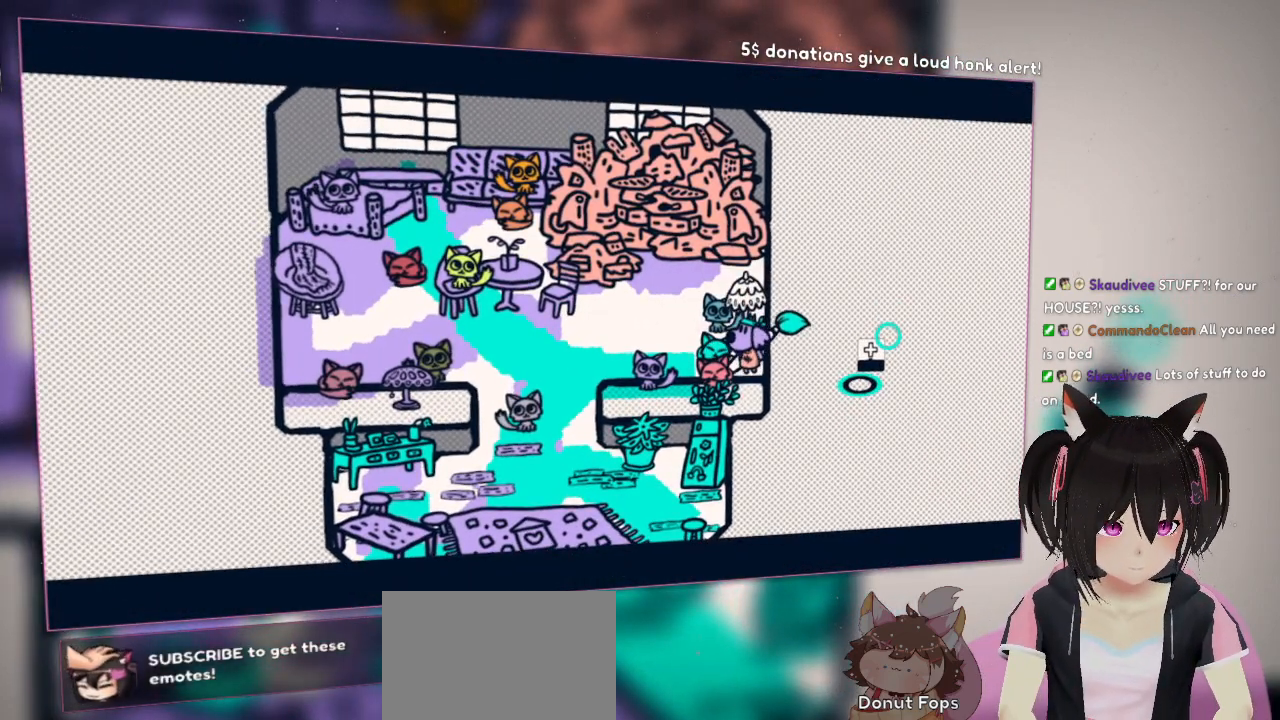
{"buttons": [], "left_stick": "center", "right_stick": "center", "events": []}
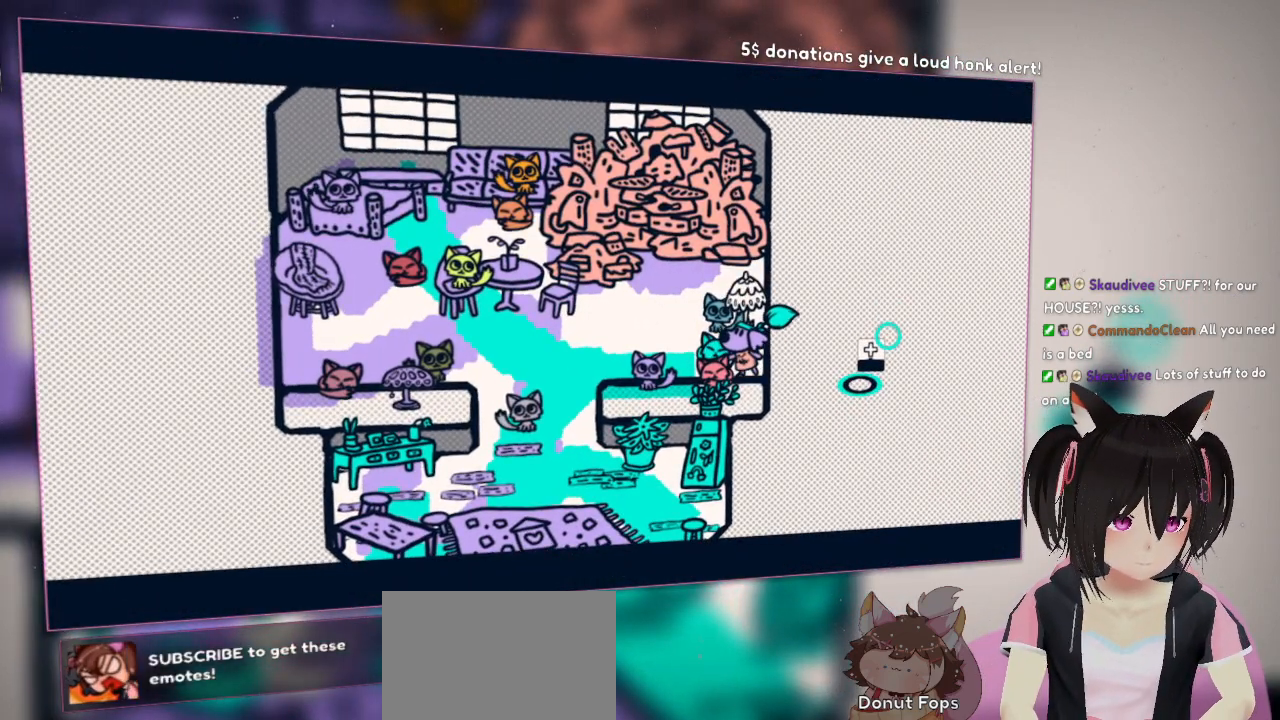
{"buttons": [], "left_stick": "center", "right_stick": "center", "events": []}
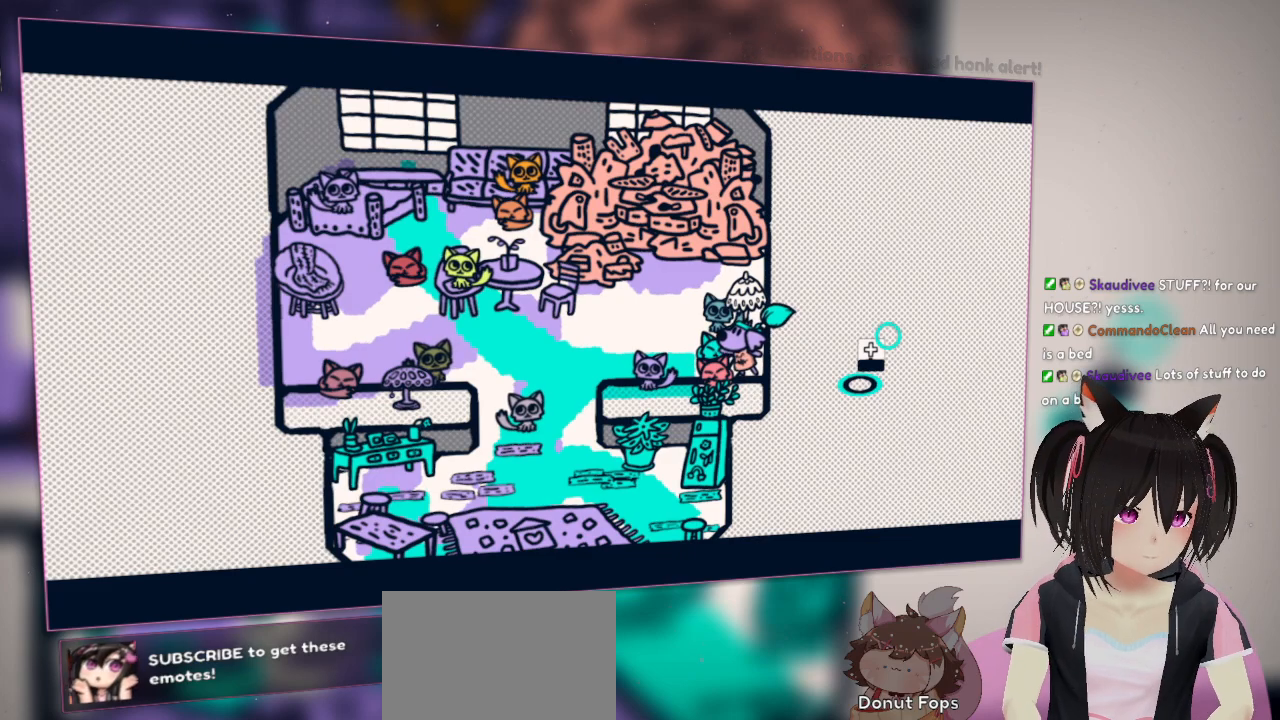
{"buttons": [], "left_stick": "center", "right_stick": "center", "events": []}
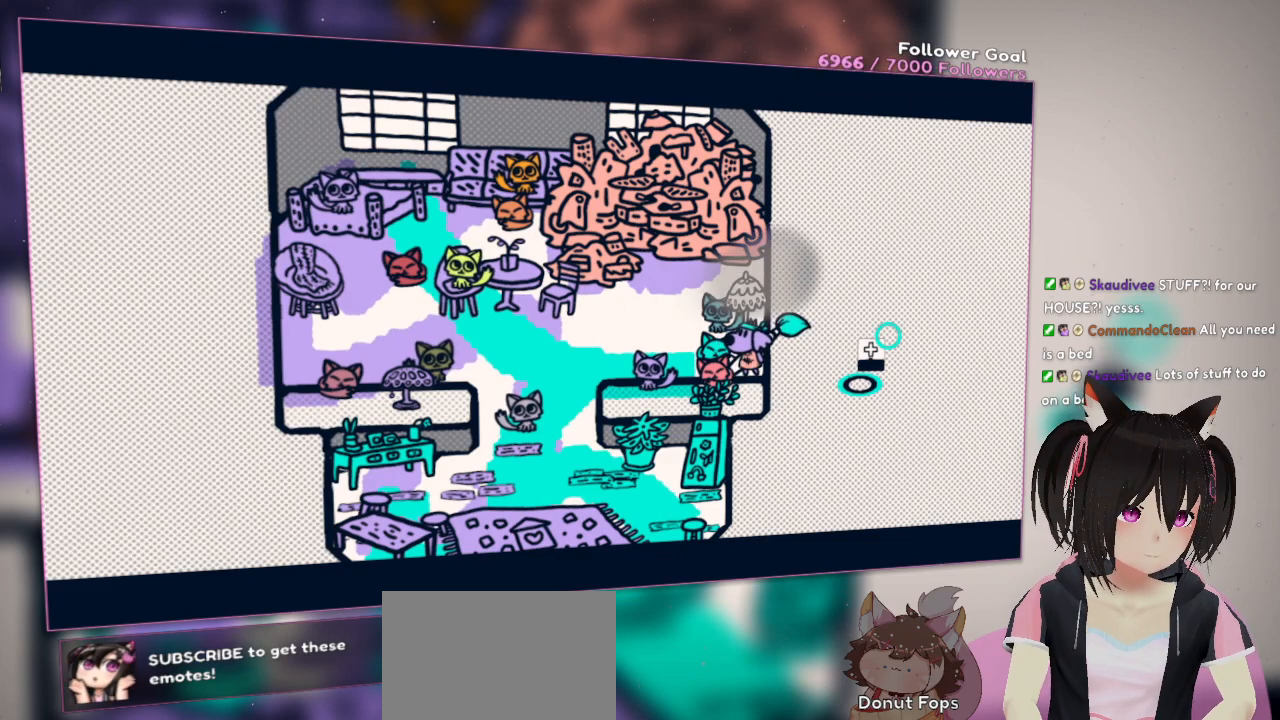
{"buttons": [], "left_stick": "center", "right_stick": "center", "events": []}
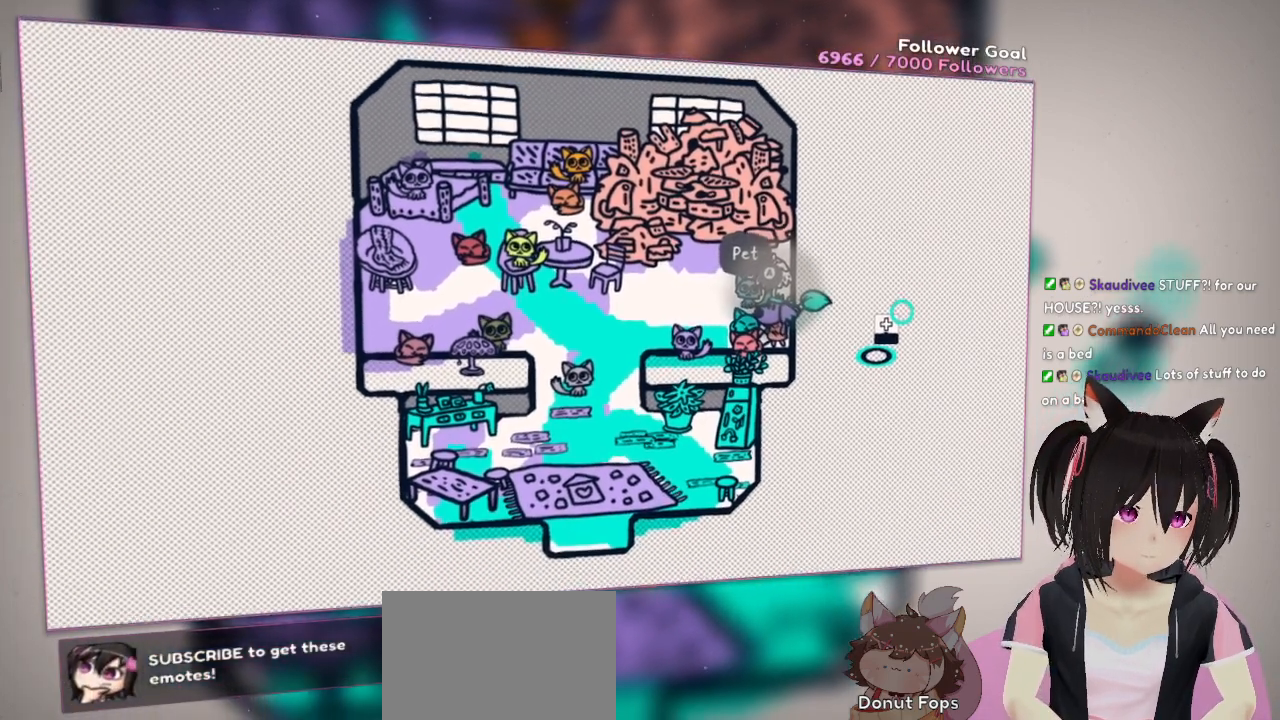
{"buttons": [], "left_stick": "center", "right_stick": "center", "events": []}
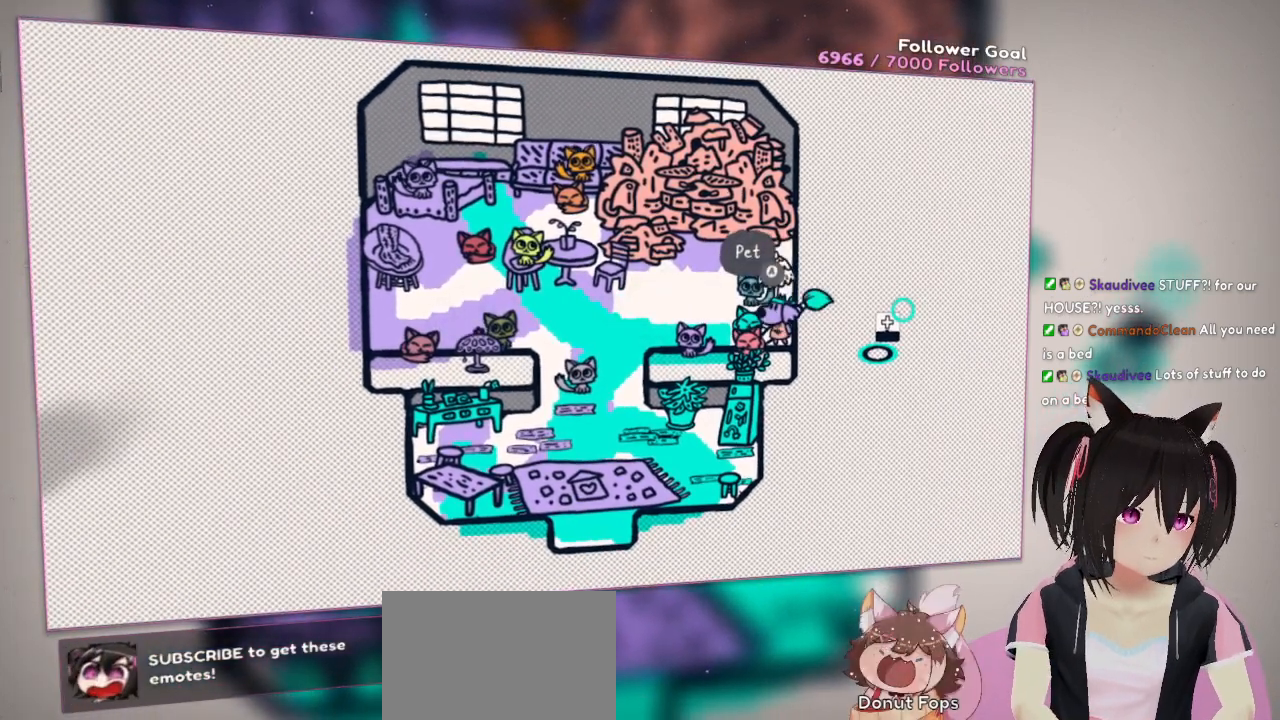
{"buttons": [], "left_stick": "center", "right_stick": "center", "events": []}
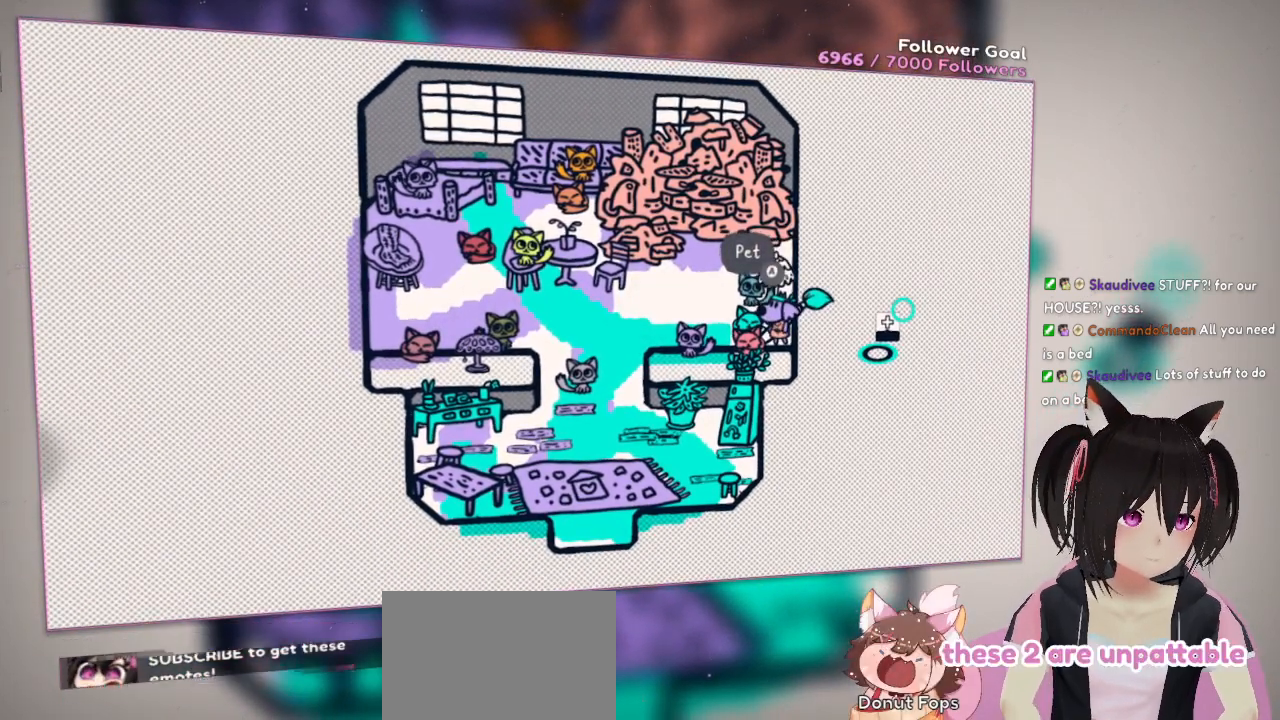
{"buttons": [], "left_stick": "center", "right_stick": "center", "events": []}